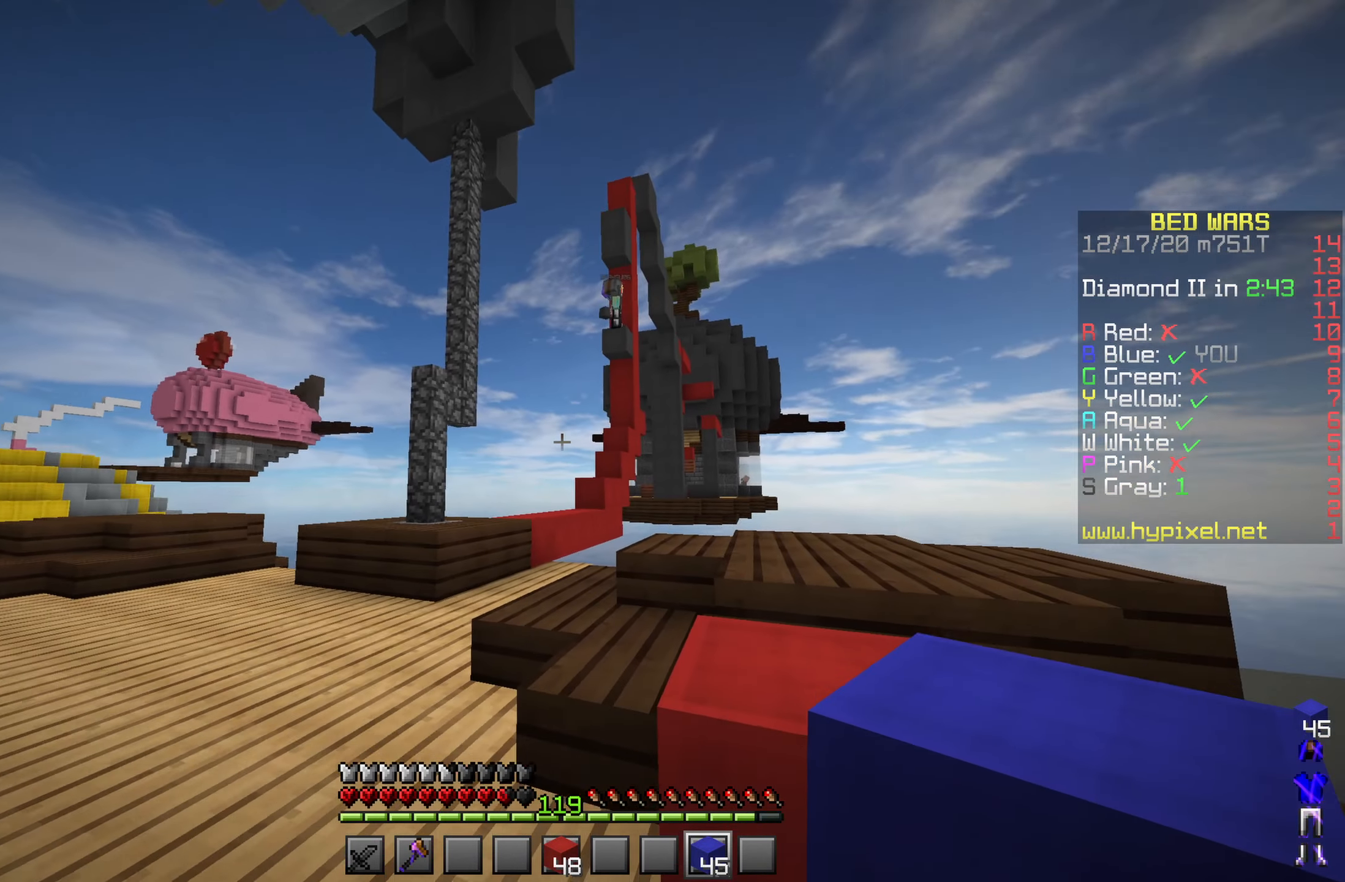
Gameplay with keyboard and mouse; each line is a JSON object with the keys and mouse buttons held at the frame after it. "events" lists presses ("down") and releases ("up") of "a", "d", "s", "shift", "space", "w", "mouse_left" and "mouse_right" between this image and that frame as [ms after this image, input, new state], when the widget could be followed in between. "mouse_left", "mouse_right" = the "left", "right" buttons of the "mouse" list. No other keys are recorded. Fast repeated clicks can show as one long hold. Mouse movement is not recorded.
{"keys": ["a", "w"], "mouse": [], "events": [[150, "w", "down"], [283, "a", "down"]]}
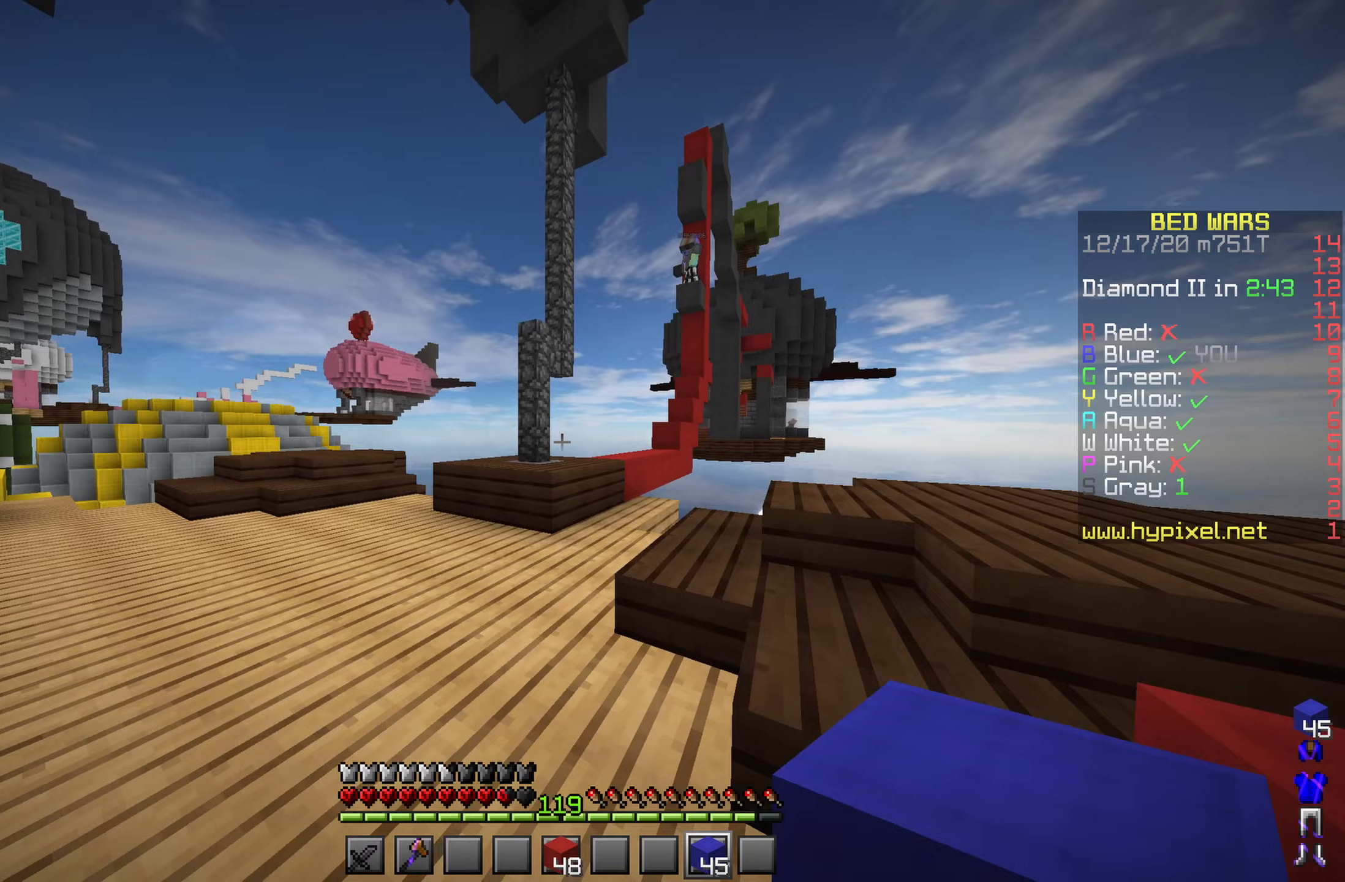
{"keys": ["a", "w"], "mouse": [], "events": [[50, "a", "up"], [100, "w", "up"], [483, "a", "down"], [483, "w", "down"]]}
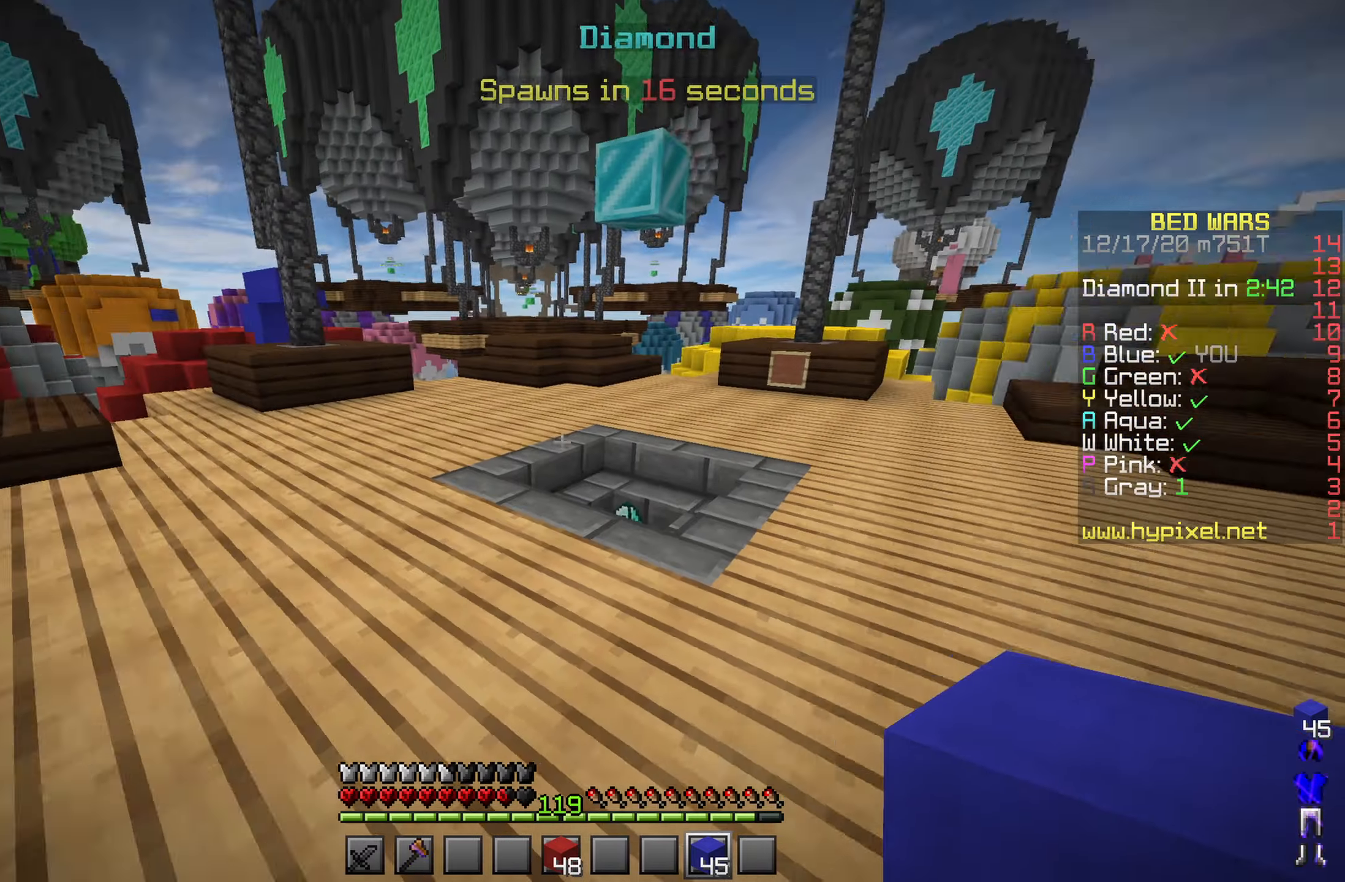
{"keys": ["w"], "mouse": [], "events": [[67, "a", "up"], [67, "mouse_left", "down"], [167, "mouse_left", "up"], [250, "mouse_left", "down"], [350, "mouse_left", "up"]]}
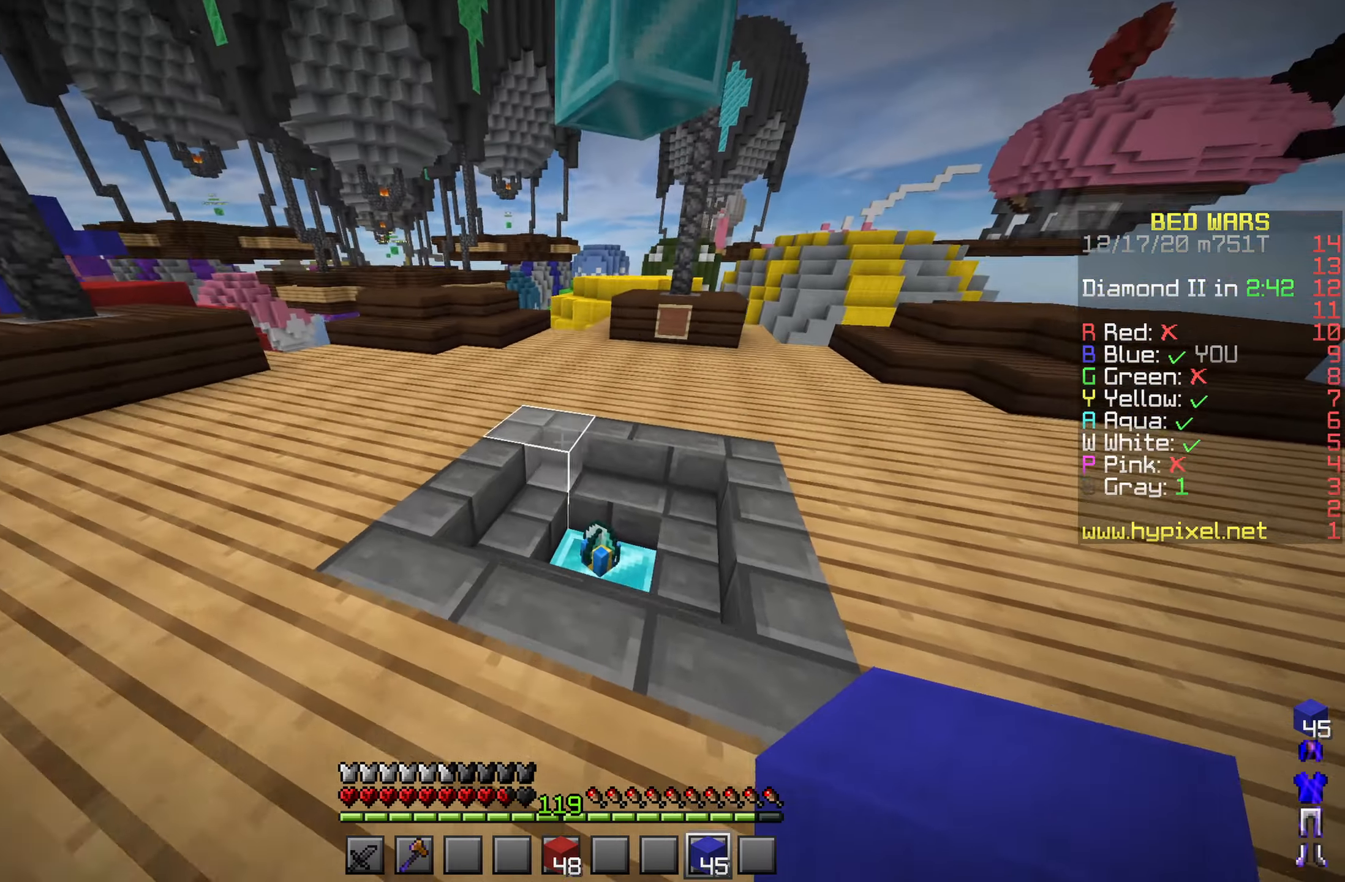
{"keys": [], "mouse": [], "events": [[417, "w", "up"]]}
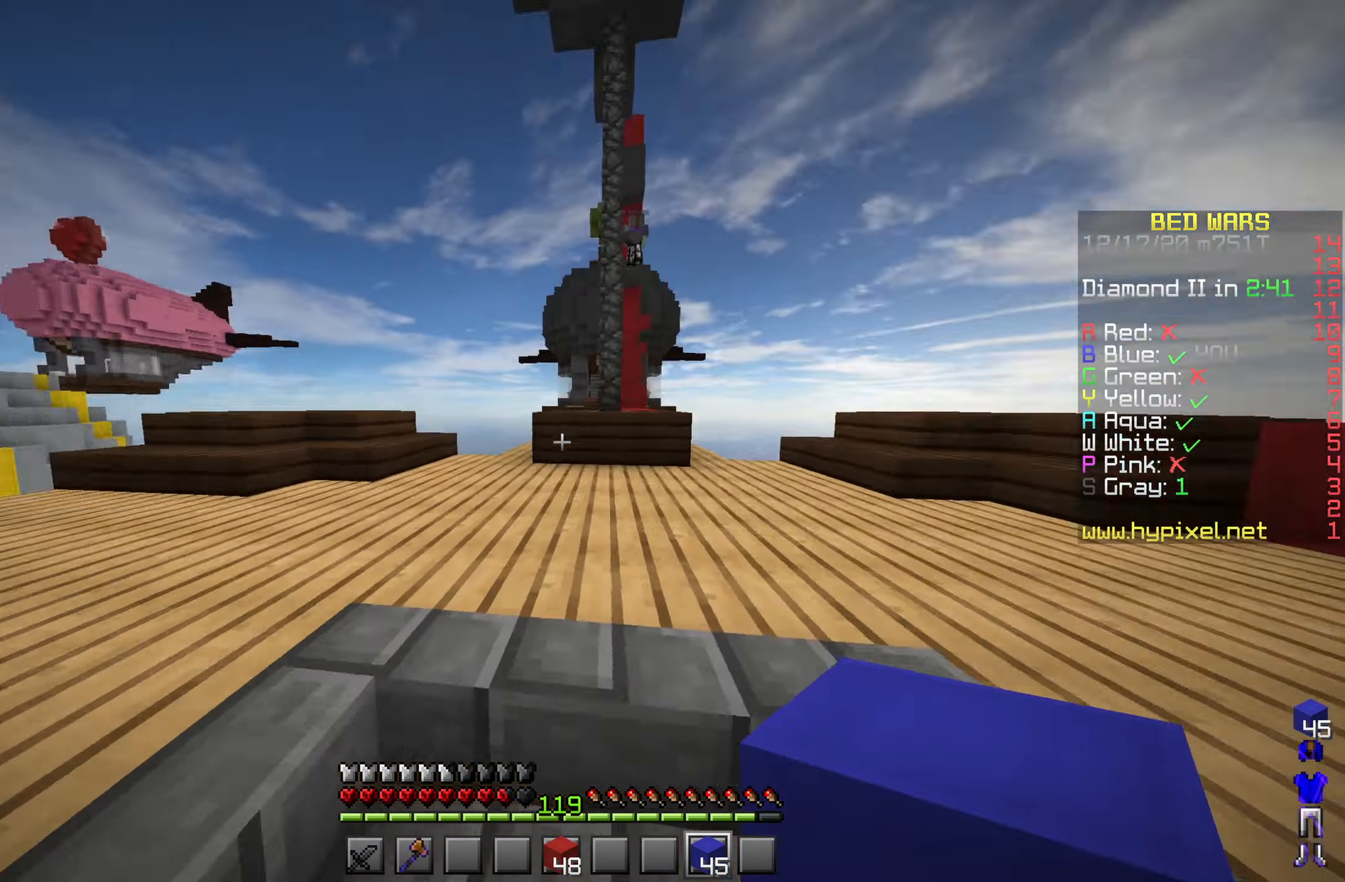
{"keys": [], "mouse": [], "events": []}
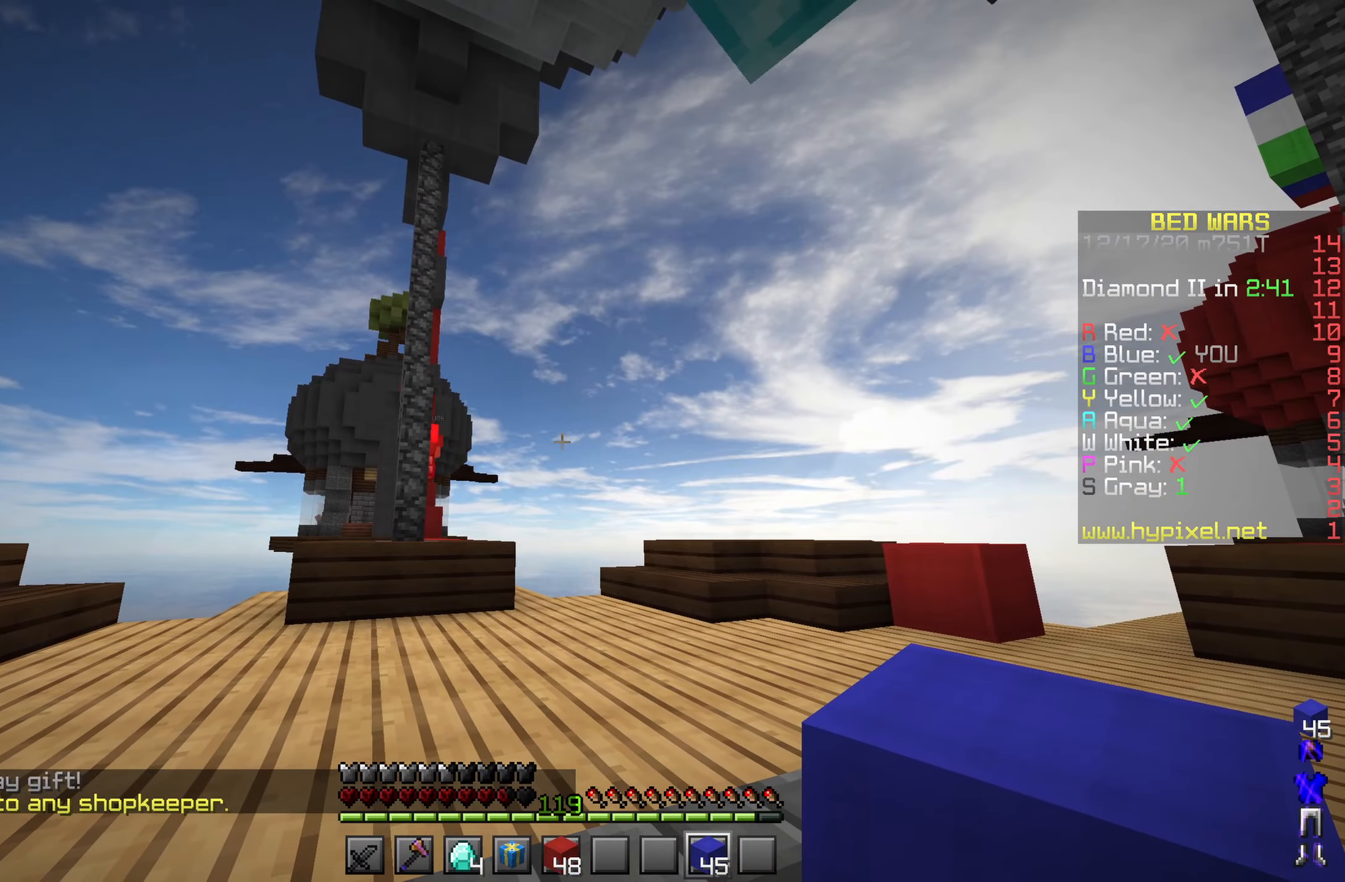
{"keys": ["d"], "mouse": [], "events": [[467, "d", "down"]]}
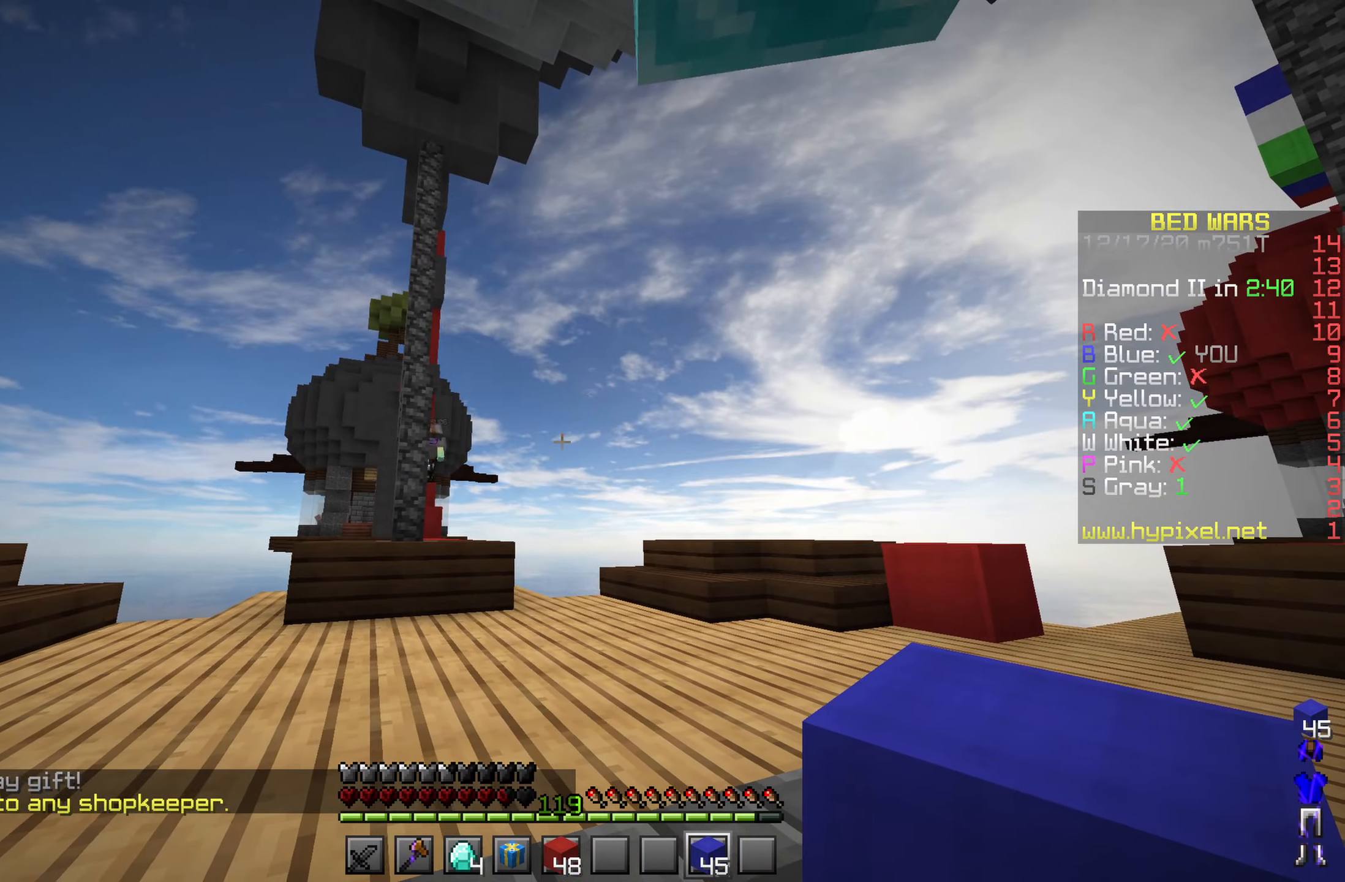
{"keys": ["d"], "mouse": [], "events": []}